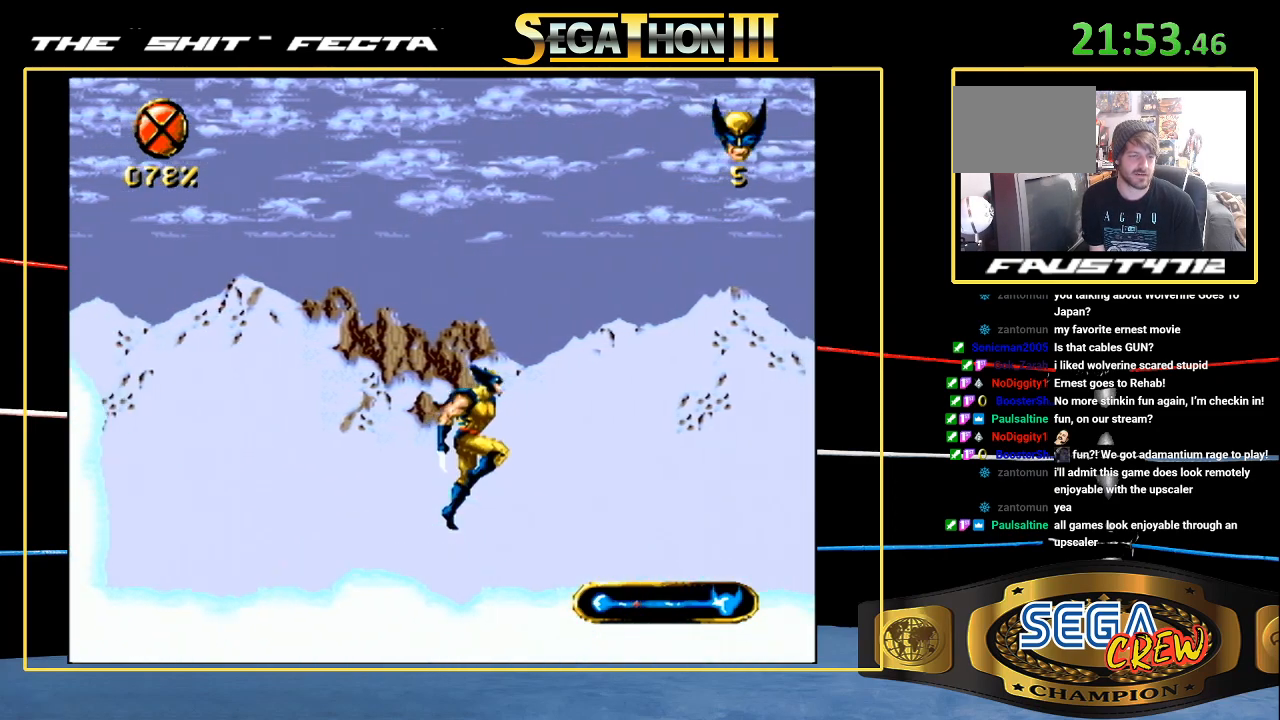
Gameplay with a controller (Xbox layout); each line is a JSON object with the inputs held at the frame after it. "events" lists button and stick changes between this image and that frame as [ms after this image, input, new state], when the widget could be followed in between. Not read: L1 L2 L3 R1 R2 R3.
{"buttons": ["A", "DPAD_RIGHT"], "events": [[33, "A", "down"], [283, "A", "up"], [350, "A", "down"], [417, "A", "up"], [450, "A", "down"]]}
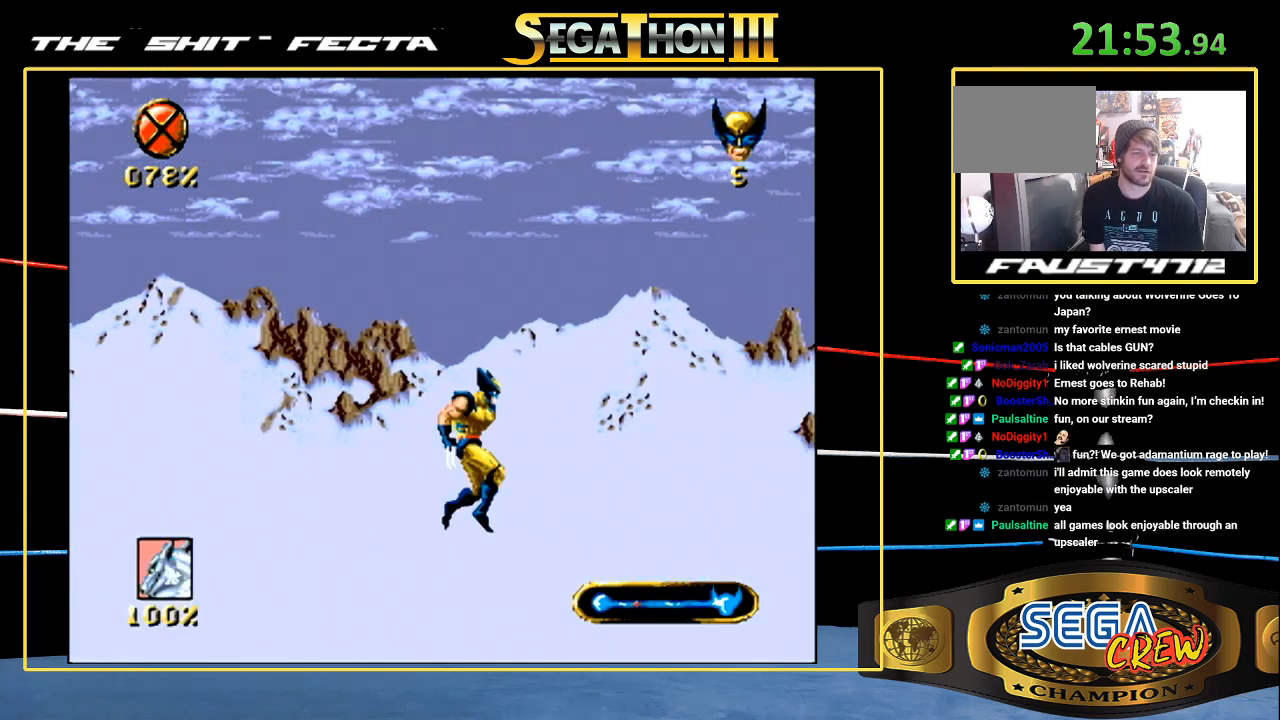
{"buttons": ["A", "DPAD_RIGHT"], "events": [[50, "A", "up"], [267, "A", "down"], [317, "A", "up"], [350, "A", "down"], [450, "A", "up"], [500, "A", "down"]]}
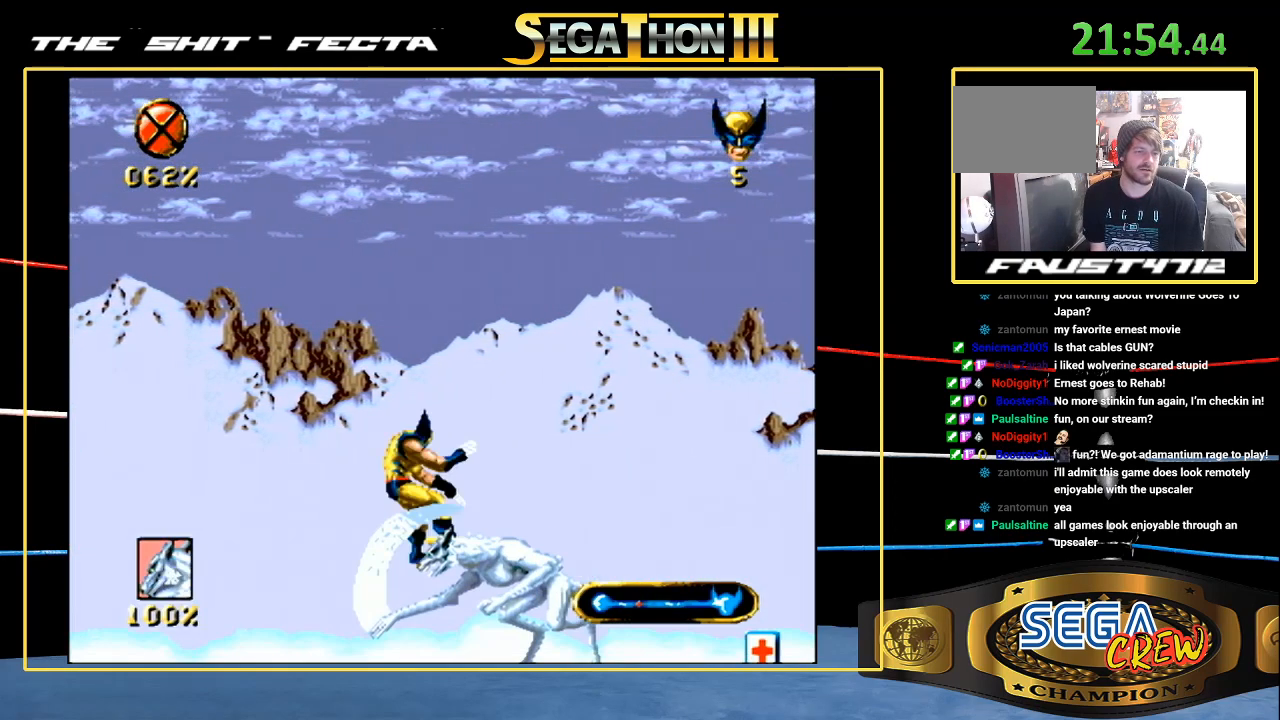
{"buttons": ["DPAD_RIGHT"], "events": [[83, "A", "up"], [150, "A", "down"], [200, "A", "up"], [250, "A", "down"], [367, "A", "up"]]}
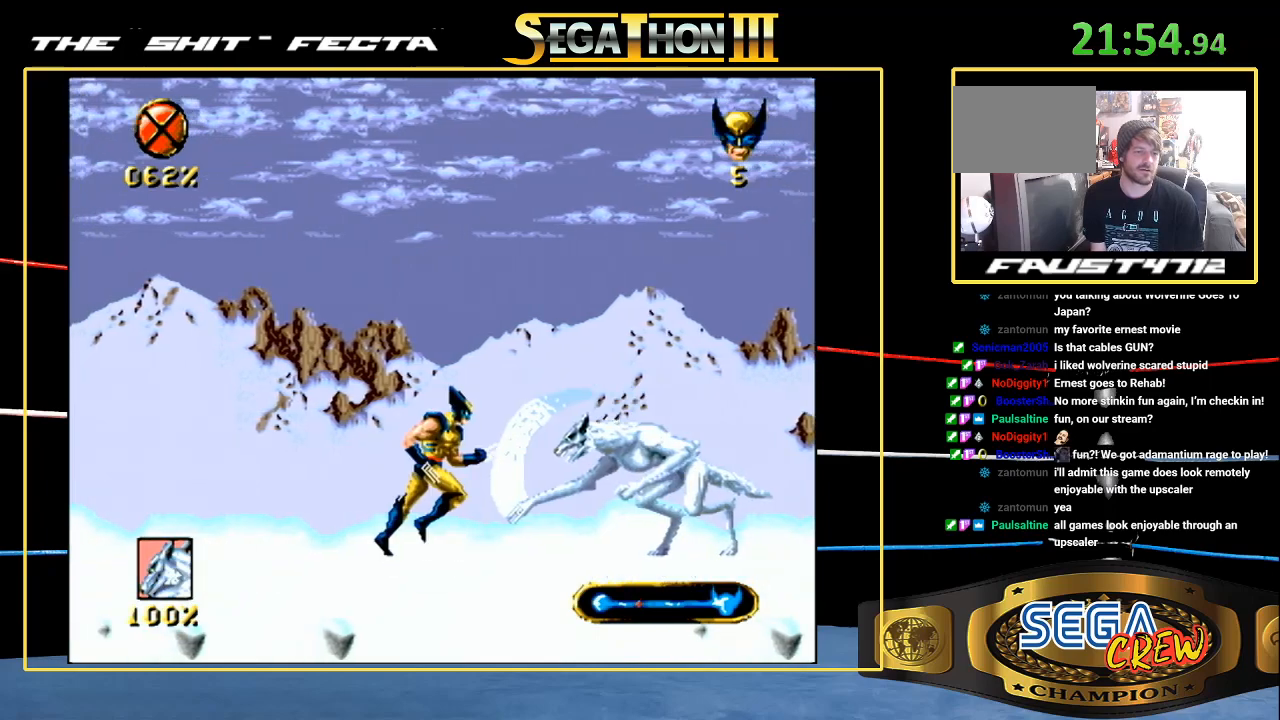
{"buttons": ["A", "DPAD_UP", "DPAD_RIGHT"], "events": [[150, "A", "down"], [250, "DPAD_UP", "down"]]}
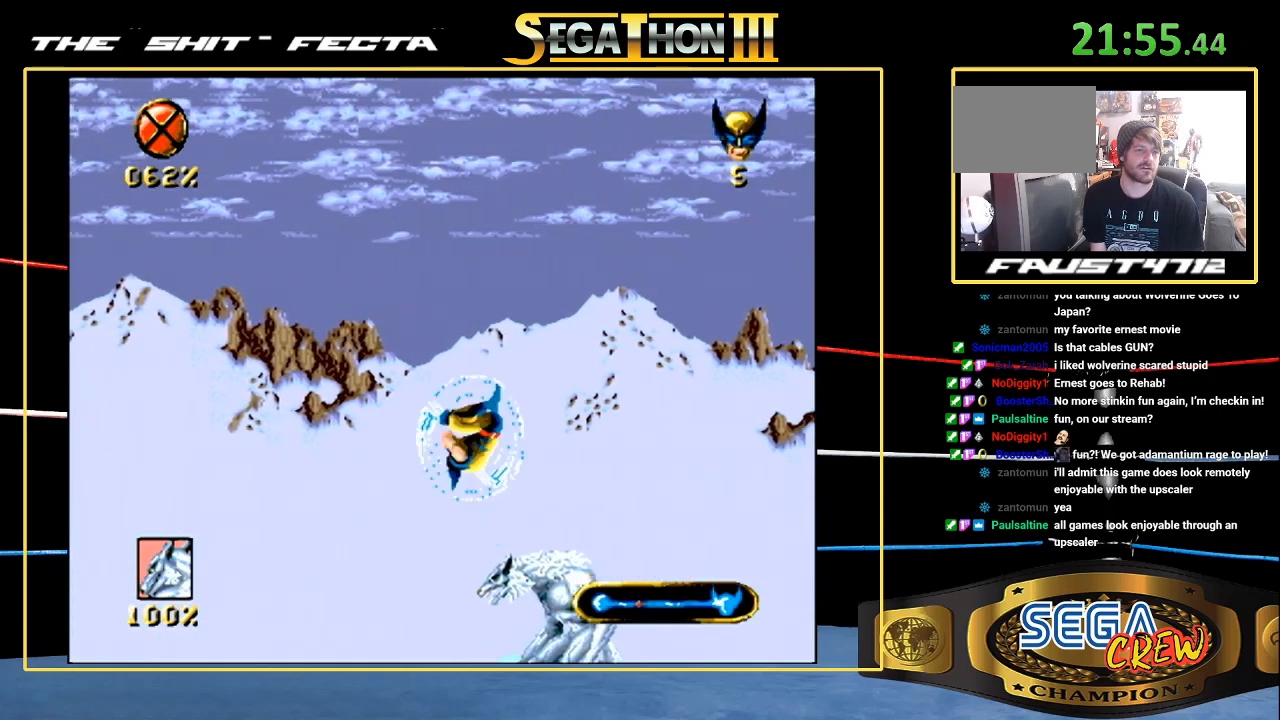
{"buttons": ["DPAD_RIGHT"], "events": [[333, "A", "up"], [483, "DPAD_UP", "up"]]}
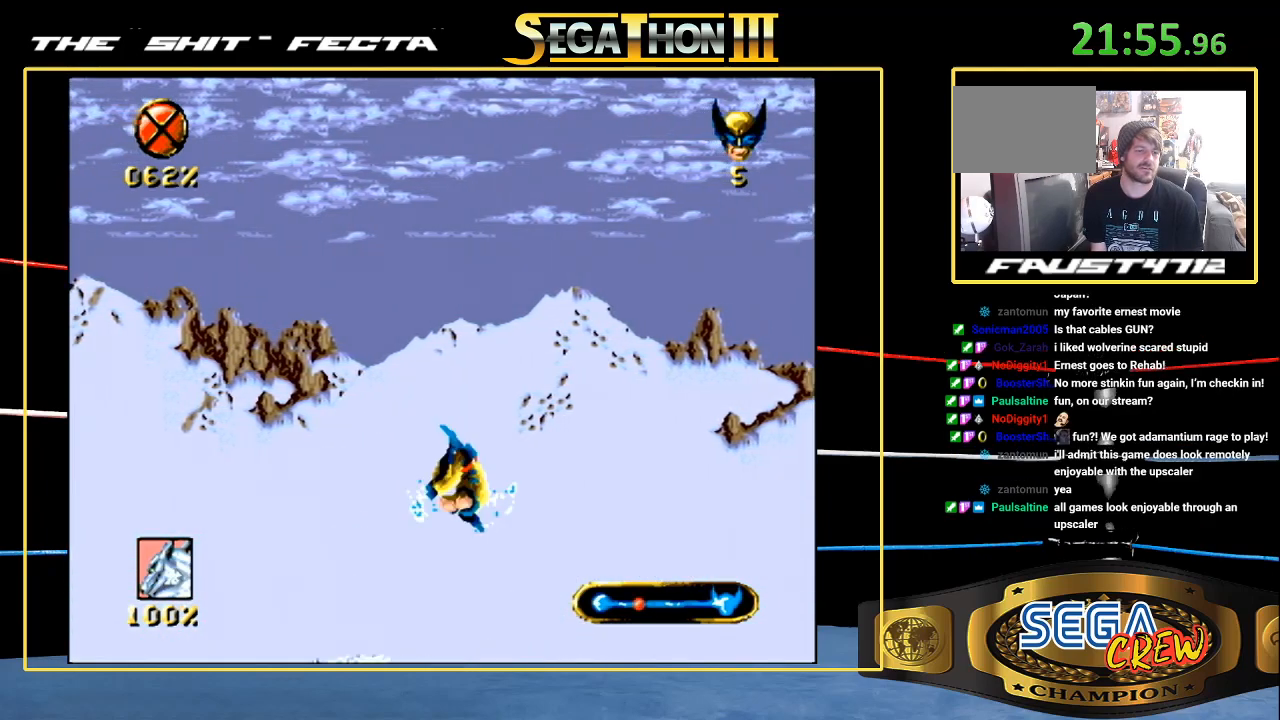
{"buttons": ["DPAD_RIGHT"], "events": []}
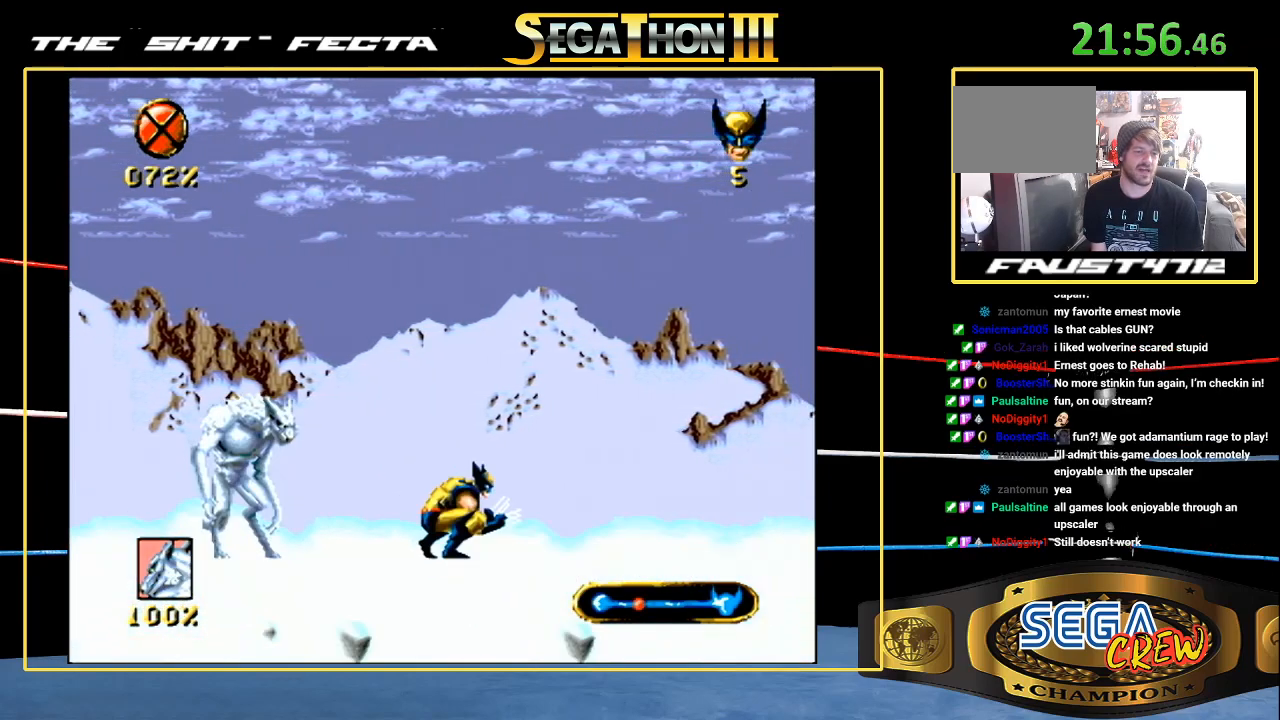
{"buttons": ["A", "DPAD_DOWN", "DPAD_RIGHT"], "events": [[100, "DPAD_DOWN", "down"], [250, "A", "down"], [300, "A", "up"], [367, "A", "down"], [400, "A", "up"], [467, "A", "down"]]}
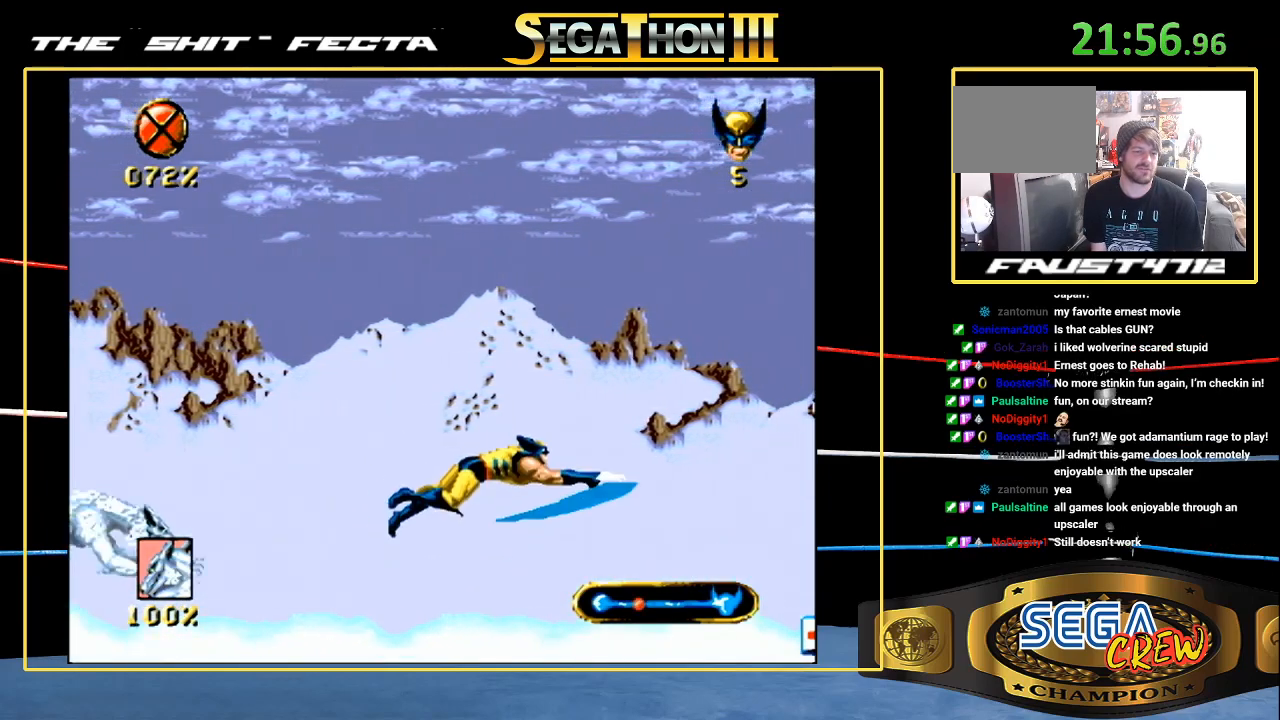
{"buttons": ["DPAD_RIGHT"], "events": [[50, "A", "up"], [100, "A", "down"], [200, "A", "up"], [250, "A", "down"], [300, "DPAD_DOWN", "up"], [367, "A", "up"]]}
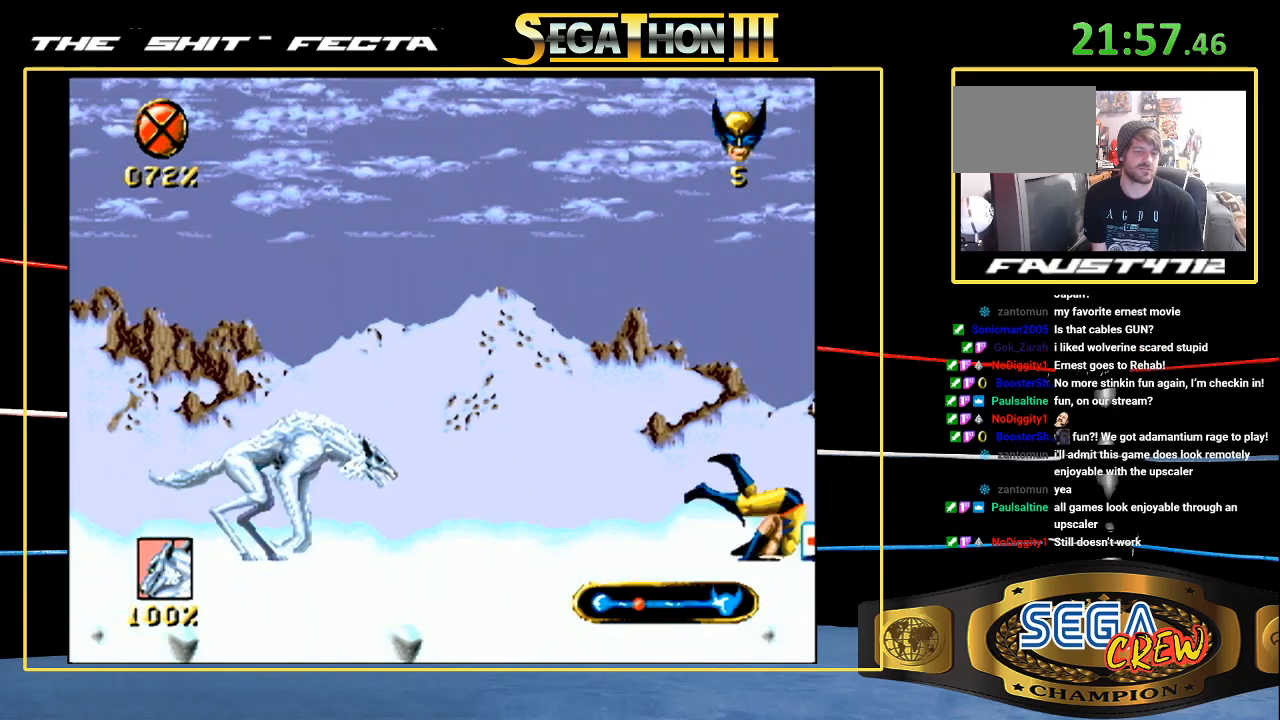
{"buttons": [], "events": [[150, "DPAD_RIGHT", "up"], [300, "DPAD_LEFT", "down"], [450, "DPAD_LEFT", "up"]]}
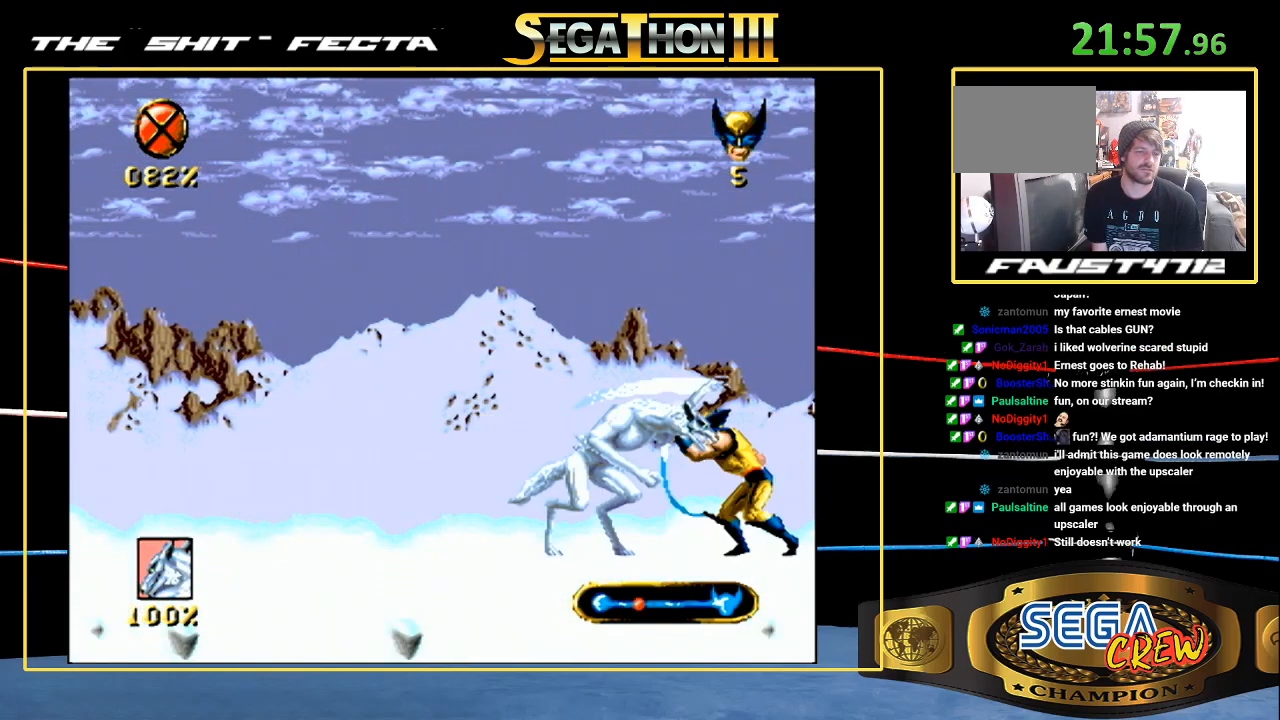
{"buttons": [], "events": [[100, "DPAD_DOWN", "down"], [100, "DPAD_LEFT", "down"], [117, "C", "down"], [200, "C", "up"], [200, "DPAD_DOWN", "up"], [200, "DPAD_UP", "down"], [267, "C", "down"], [267, "DPAD_LEFT", "up"], [267, "DPAD_UP", "up"], [467, "C", "up"]]}
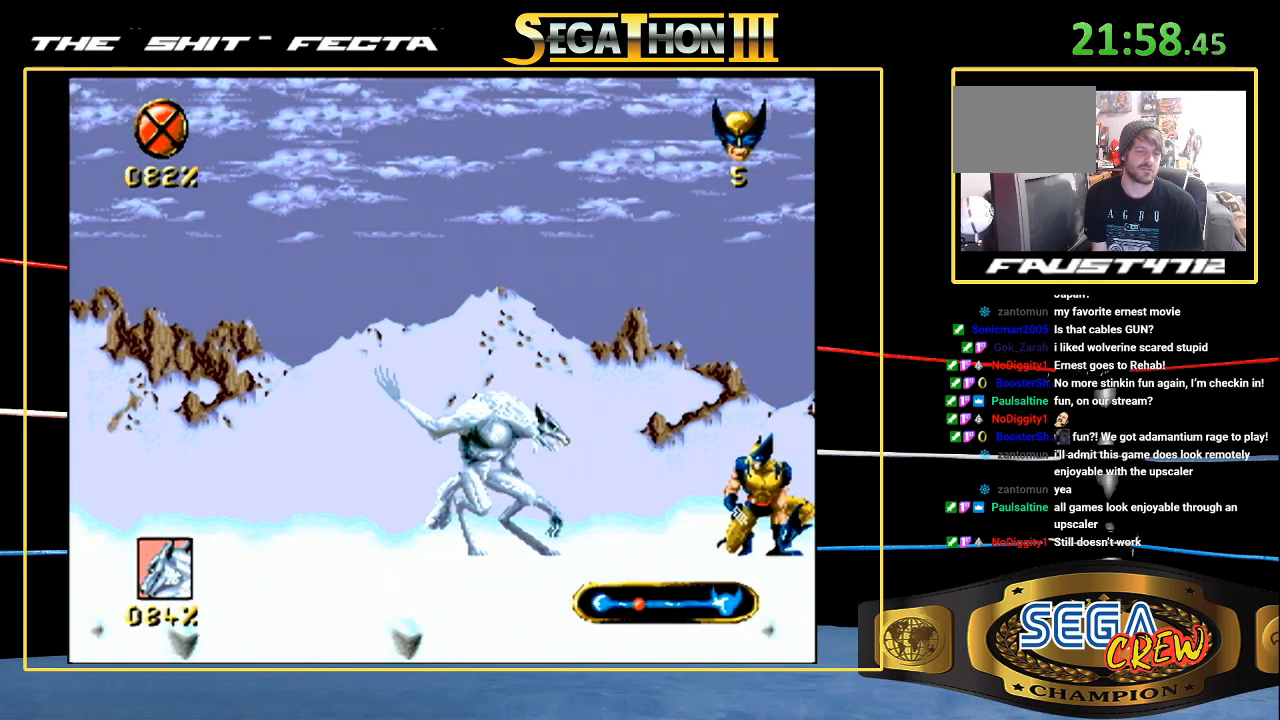
{"buttons": ["C"], "events": [[167, "DPAD_DOWN", "down"], [167, "DPAD_LEFT", "down"], [300, "C", "down"], [300, "DPAD_DOWN", "up"], [300, "DPAD_UP", "down"], [367, "C", "up"], [367, "DPAD_LEFT", "up"], [367, "DPAD_UP", "up"], [400, "C", "down"]]}
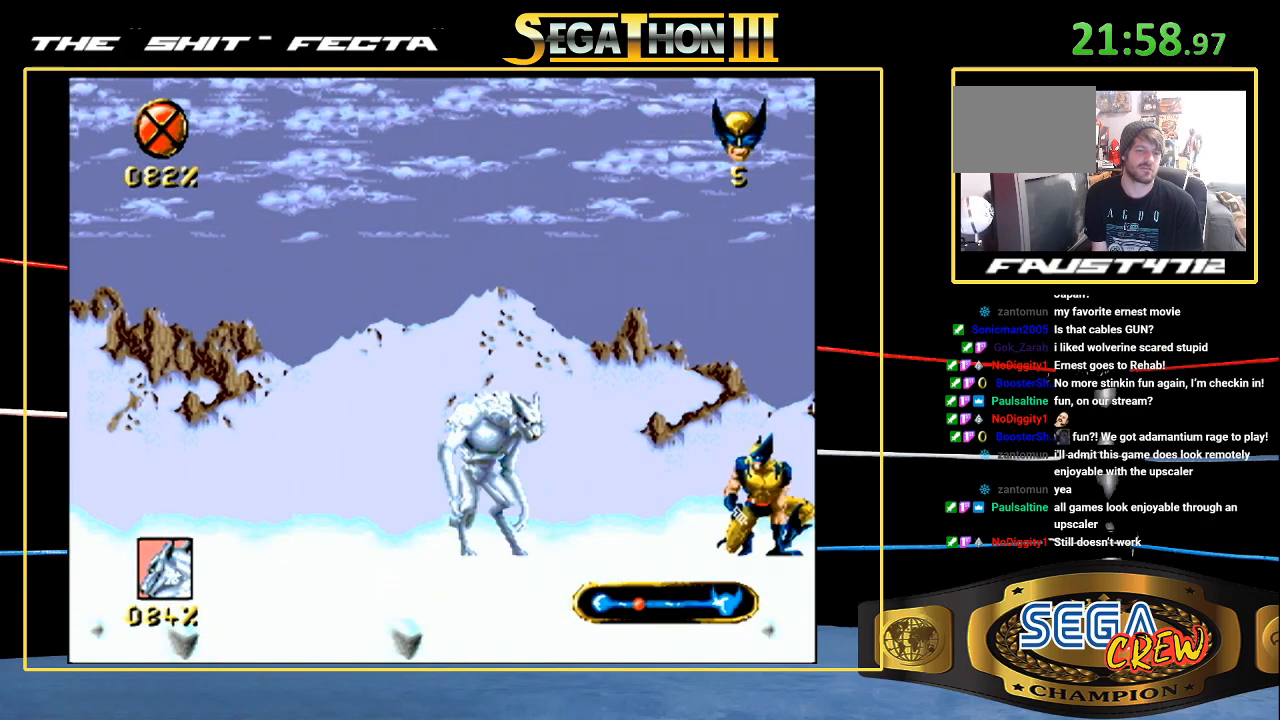
{"buttons": ["C", "DPAD_UP", "DPAD_LEFT"], "events": [[150, "C", "up"], [217, "DPAD_DOWN", "down"], [250, "DPAD_LEFT", "down"], [350, "C", "down"], [350, "DPAD_DOWN", "up"], [350, "DPAD_UP", "down"], [417, "C", "up"], [450, "C", "down"]]}
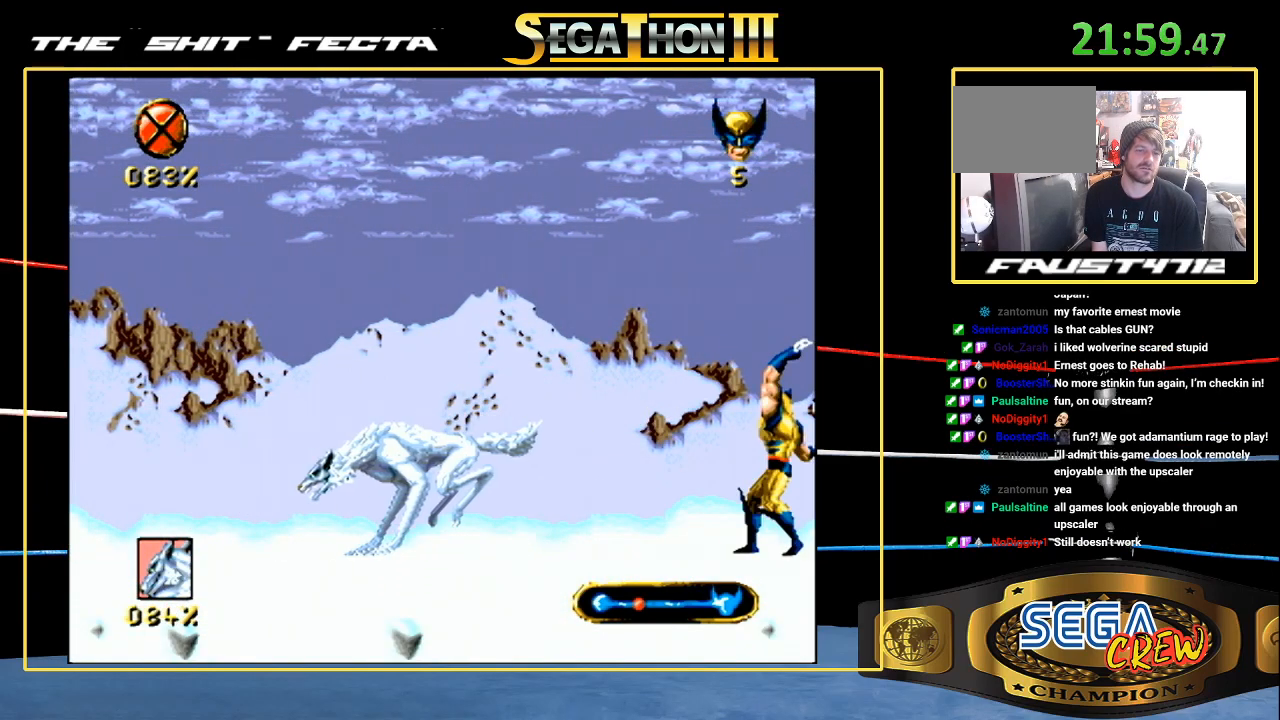
{"buttons": ["C", "DPAD_UP", "DPAD_LEFT"], "events": [[17, "DPAD_LEFT", "up"], [17, "DPAD_UP", "up"], [67, "C", "up"], [117, "C", "down"], [200, "C", "up"], [367, "DPAD_DOWN", "down"], [367, "DPAD_LEFT", "down"], [450, "C", "down"], [450, "DPAD_DOWN", "up"], [450, "DPAD_UP", "down"]]}
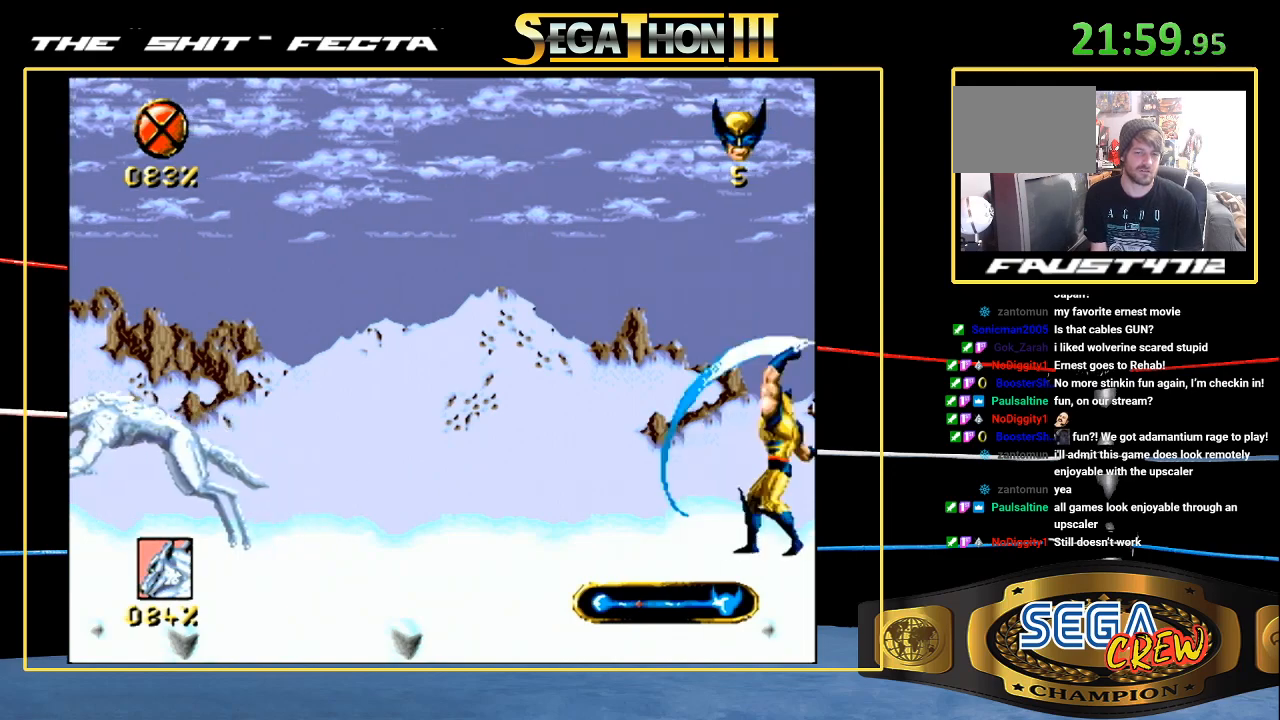
{"buttons": [], "events": [[50, "DPAD_LEFT", "up"], [50, "DPAD_UP", "up"], [150, "C", "up"], [200, "C", "down"], [300, "C", "up"]]}
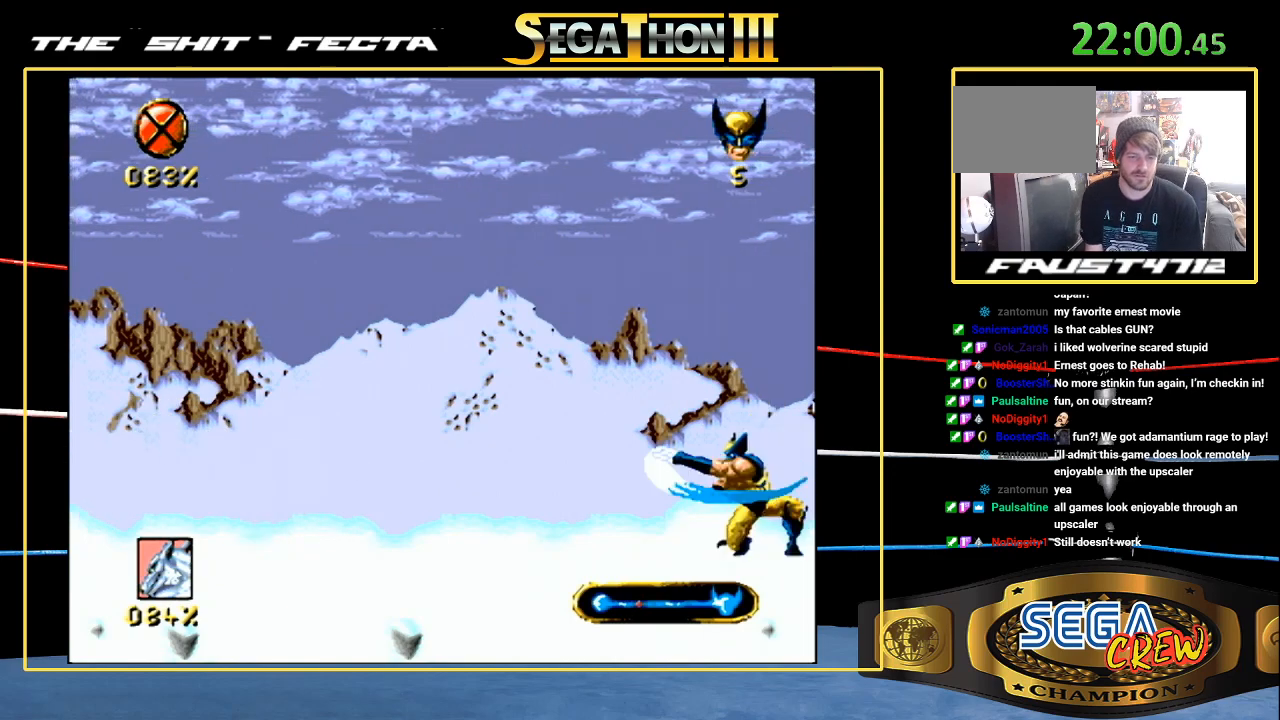
{"buttons": []}
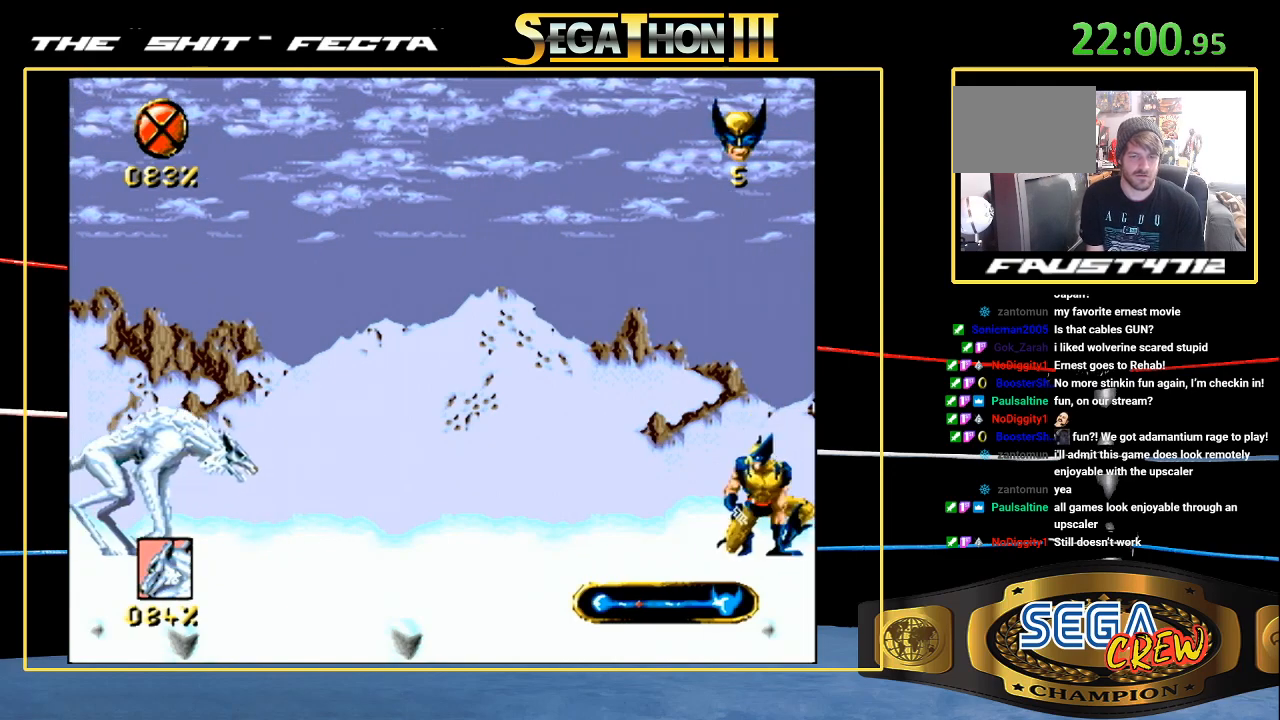
{"buttons": [], "events": []}
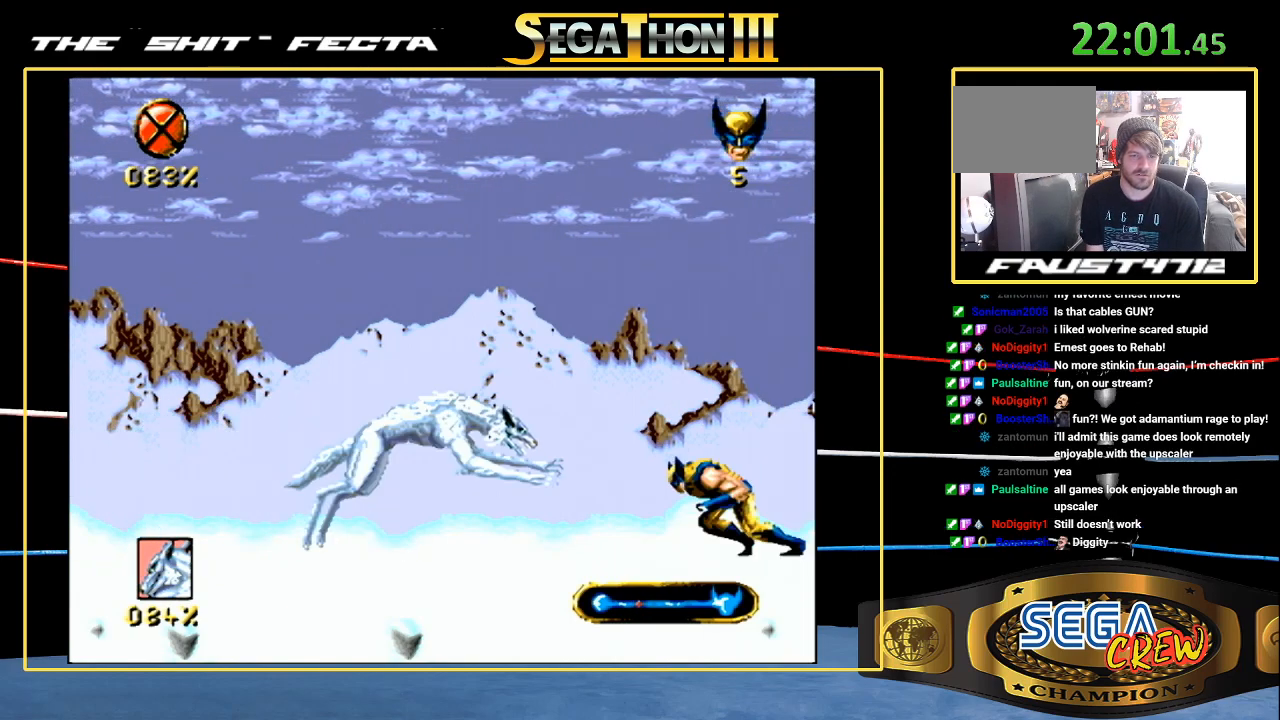
{"buttons": ["C"], "events": [[150, "DPAD_DOWN", "down"], [150, "DPAD_LEFT", "down"], [217, "C", "down"], [250, "DPAD_DOWN", "up"], [250, "DPAD_UP", "down"], [300, "C", "up"], [350, "C", "down"], [350, "DPAD_LEFT", "up"], [350, "DPAD_UP", "up"], [450, "C", "up"], [500, "C", "down"]]}
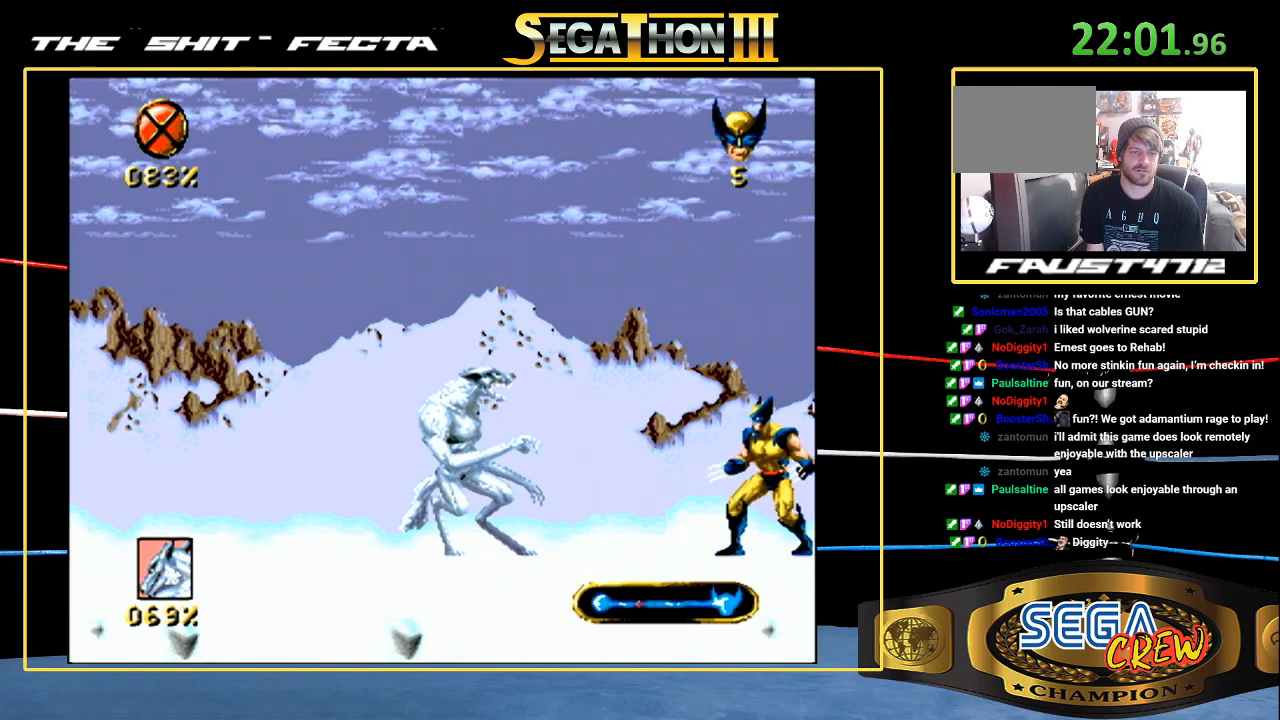
{"buttons": ["C"], "events": [[100, "C", "up"], [300, "DPAD_DOWN", "down"], [300, "DPAD_LEFT", "down"], [400, "C", "down"], [400, "DPAD_DOWN", "up"], [450, "C", "up"], [450, "DPAD_UP", "down"], [500, "C", "down"], [500, "DPAD_LEFT", "up"], [500, "DPAD_UP", "up"]]}
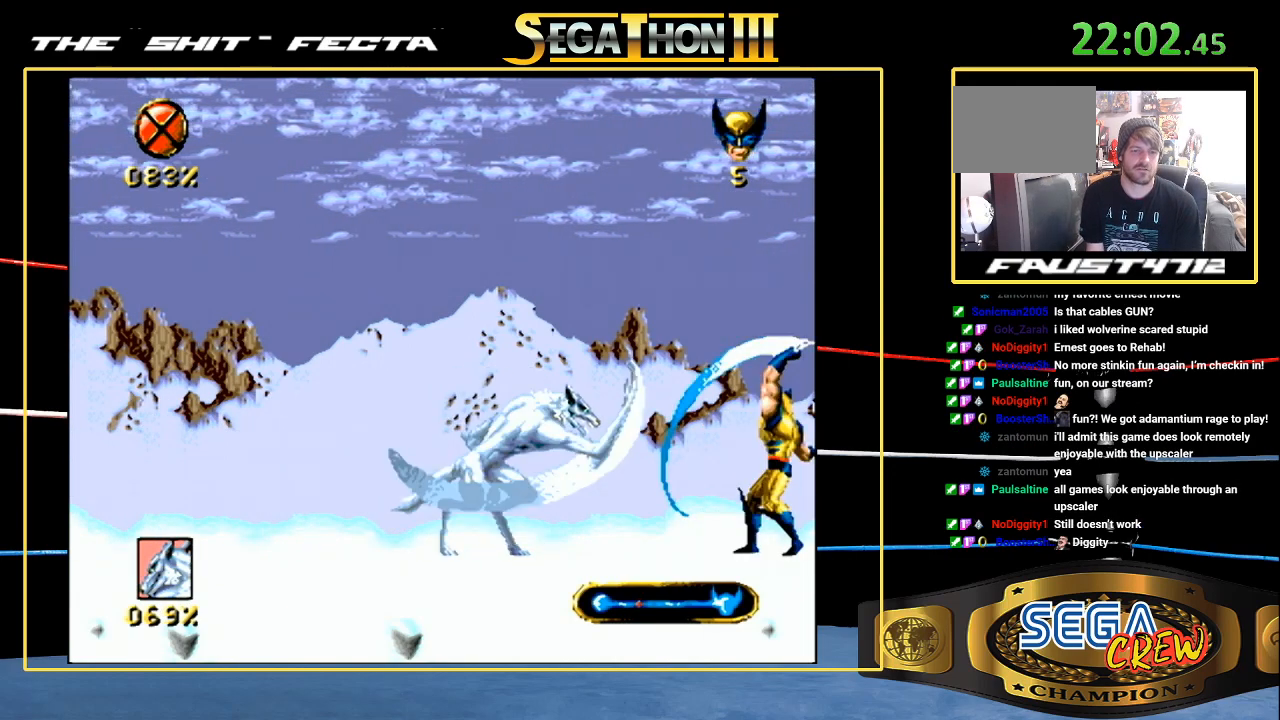
{"buttons": ["C", "DPAD_DOWN", "DPAD_LEFT"], "events": [[267, "C", "up"], [467, "DPAD_DOWN", "down"], [467, "DPAD_LEFT", "down"], [500, "C", "down"]]}
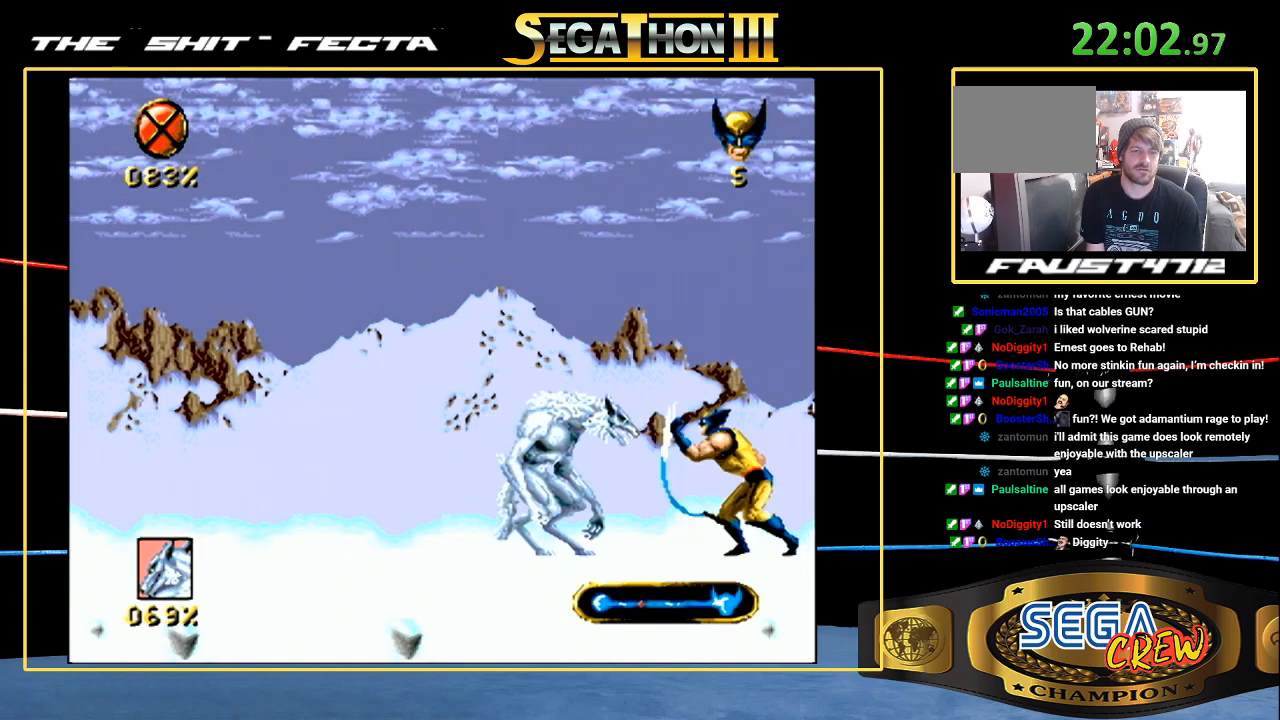
{"buttons": [], "events": [[67, "DPAD_DOWN", "up"], [67, "DPAD_UP", "down"], [100, "C", "up"], [150, "C", "down"], [150, "DPAD_LEFT", "up"], [150, "DPAD_UP", "up"], [350, "C", "up"]]}
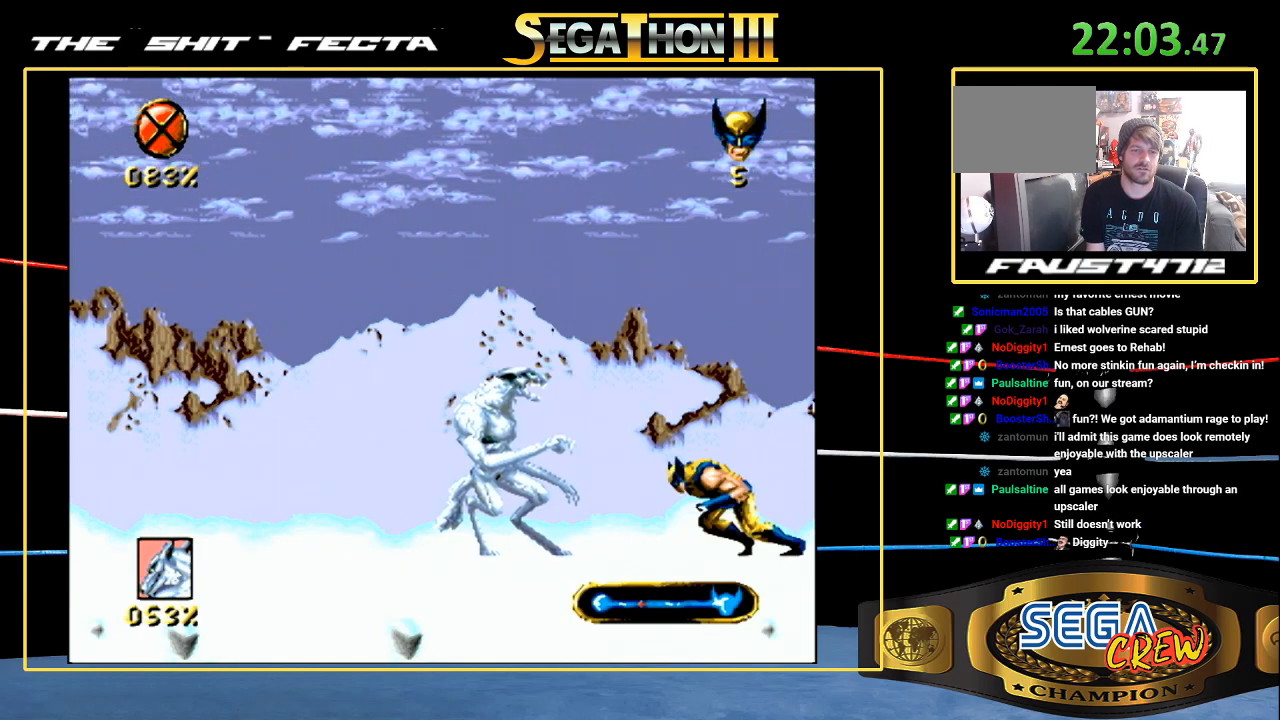
{"buttons": [], "events": [[100, "DPAD_DOWN", "down"], [100, "DPAD_LEFT", "down"], [200, "C", "down"], [200, "DPAD_DOWN", "up"], [267, "DPAD_UP", "down"], [317, "C", "up"], [317, "DPAD_LEFT", "up"], [317, "DPAD_UP", "up"], [350, "C", "down"], [500, "C", "up"]]}
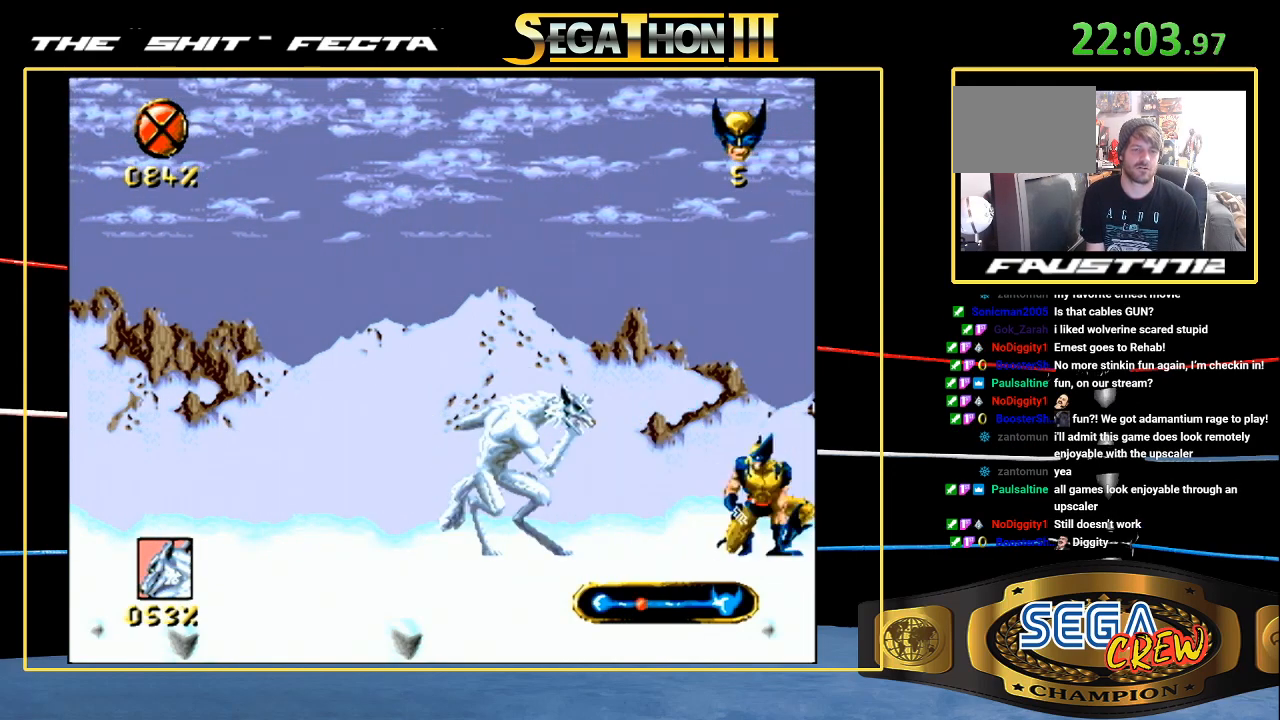
{"buttons": ["C"], "events": [[267, "DPAD_DOWN", "down"], [267, "DPAD_LEFT", "down"], [300, "C", "down"], [350, "DPAD_DOWN", "up"], [350, "DPAD_UP", "down"], [400, "C", "up"], [400, "DPAD_UP", "up"], [450, "C", "down"], [450, "DPAD_LEFT", "up"]]}